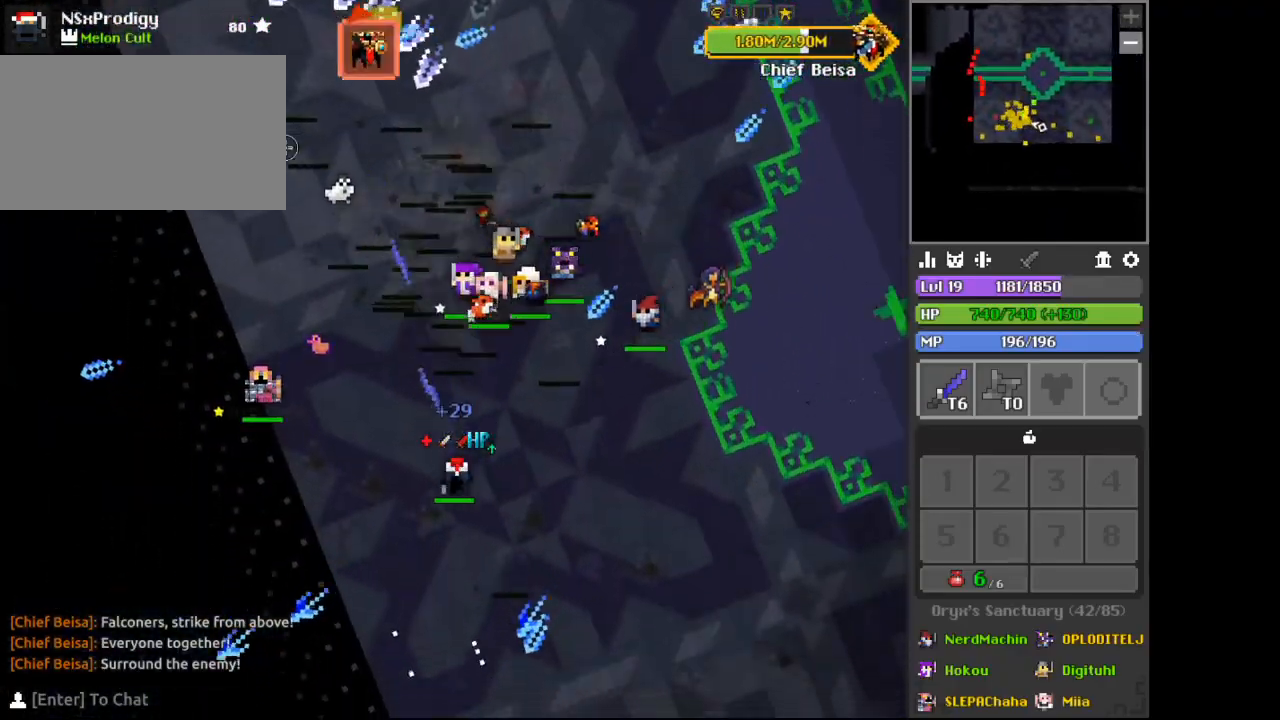
Gameplay with keyboard and mouse; each line is a JSON object with the keys and mouse buttons held at the frame after it. "events" lists presses ("down") and releases ("up") of "1", "2", "3", "4", "5", "a", "alt", "c", "d", "e", "f", "q", "r", "s", "shift", "space", "tab", "v", "w", "x", "z", "mouse_left", "mouse_wheel", "mouse_right" and "mouse_mb4" between this image and that frame as [ms after this image, input, new state], when the widget could be followed in between. "mouse_left", "mouse_wheel", "mouse_right", "mouse_mb4" = the "left", "wheel", "right", "mb4" buttons of the "mouse" list. No other keys are recorded. "wheel" means that the mouse wheel is clicked or scrolled. Not read: mouse_move.
{"keys": ["d"], "mouse": [], "events": [[67, "a", "down"], [67, "space", "up"], [100, "s", "up"], [200, "a", "up"], [200, "c", "down"], [233, "c", "up"], [367, "d", "down"]]}
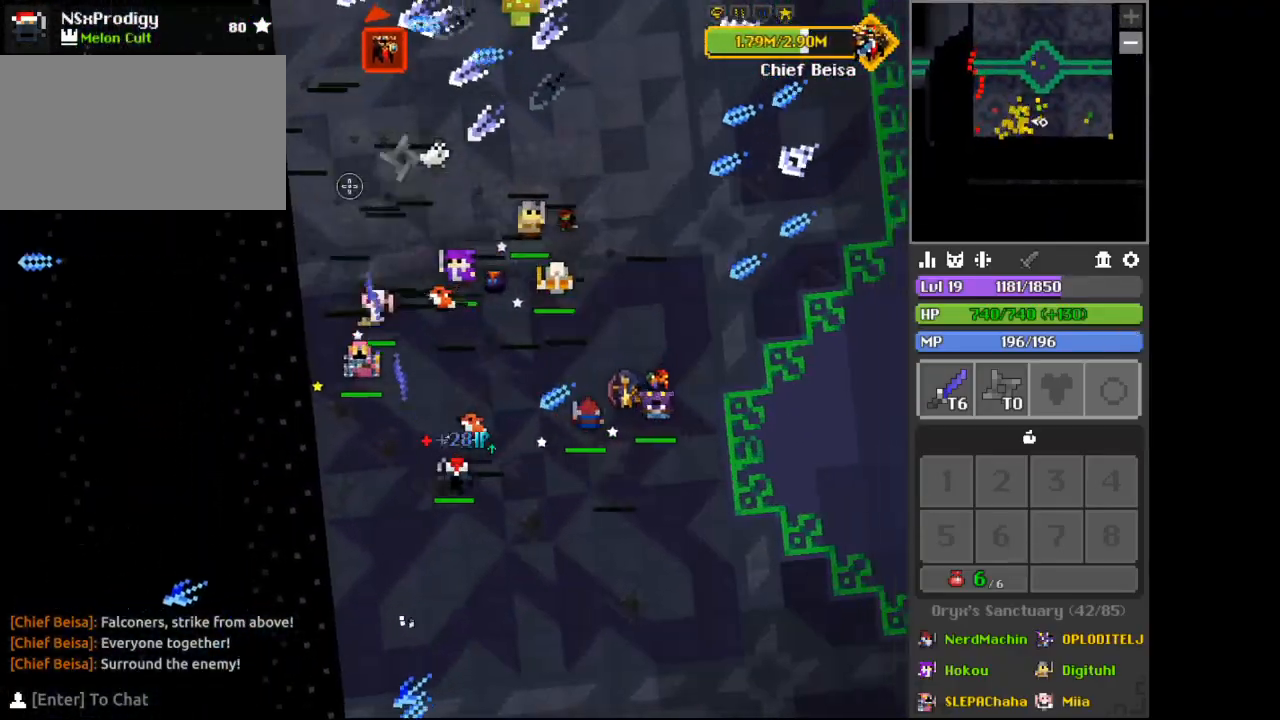
{"keys": ["a", "s"], "mouse": [], "events": [[33, "d", "up"], [67, "a", "down"], [467, "s", "down"]]}
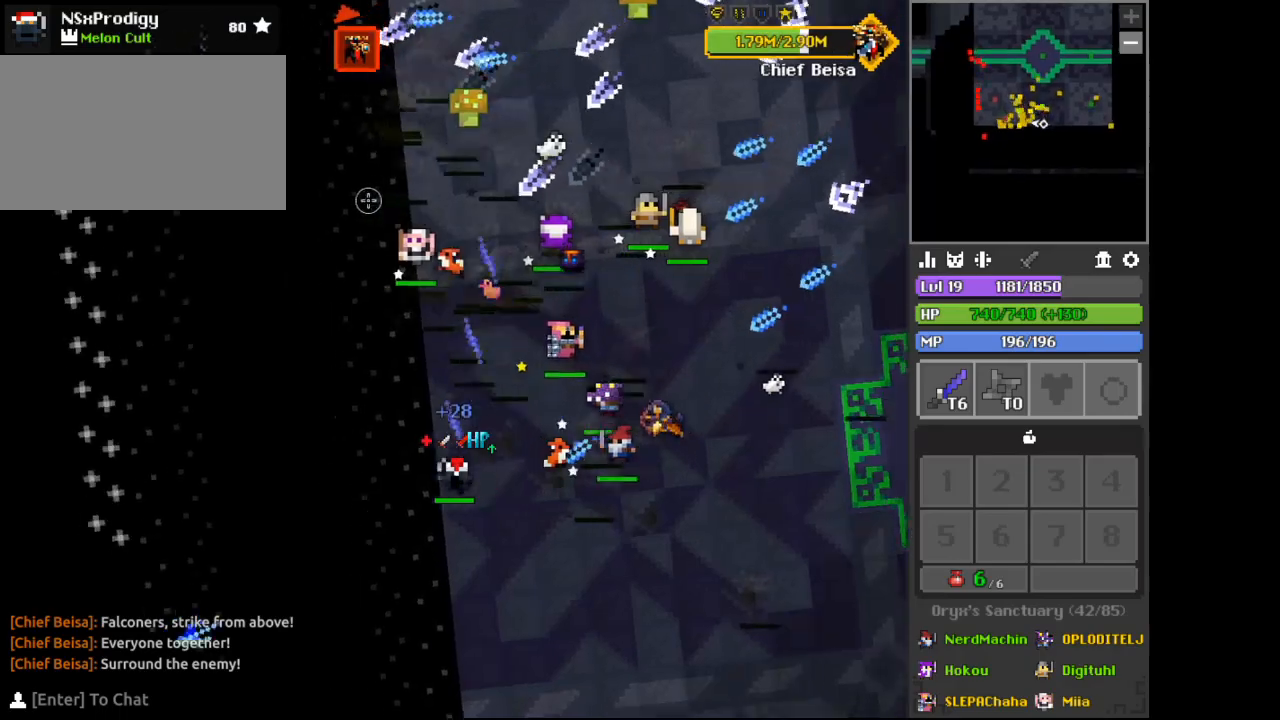
{"keys": ["c"], "mouse": [], "events": [[133, "a", "up"], [500, "c", "down"], [500, "s", "up"]]}
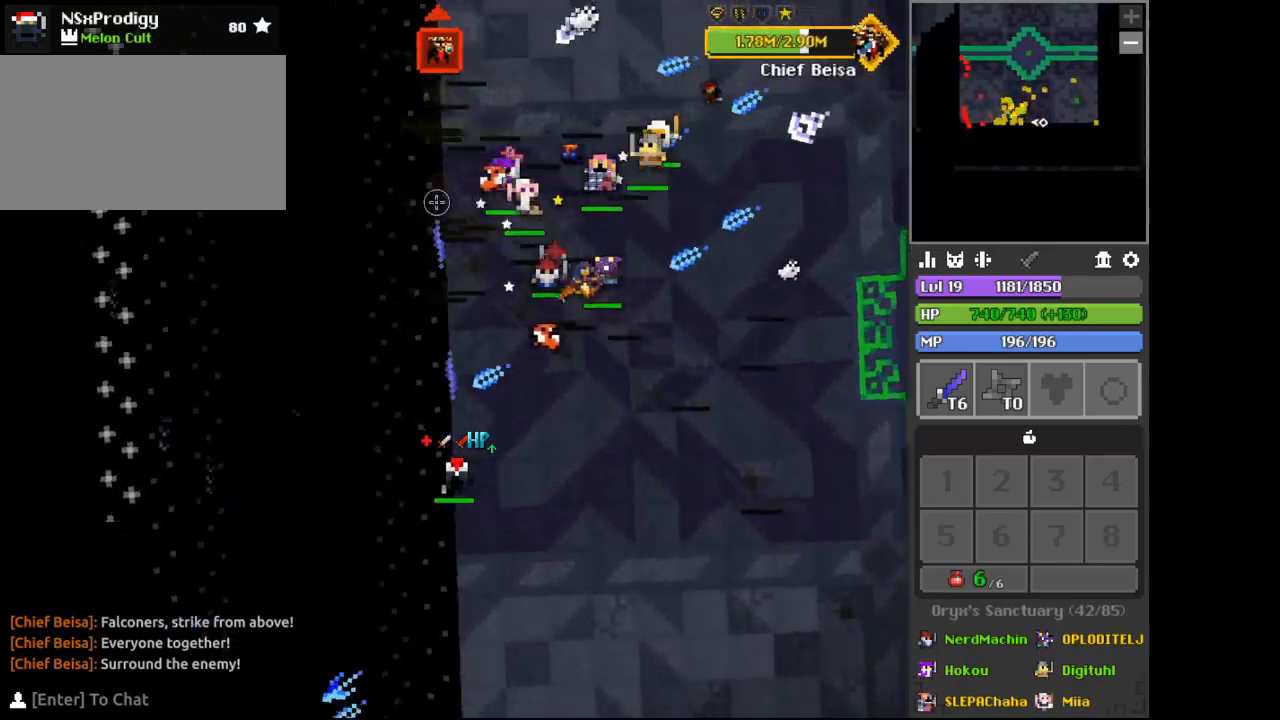
{"keys": [], "mouse": [], "events": [[33, "c", "up"], [133, "d", "down"], [400, "d", "up"]]}
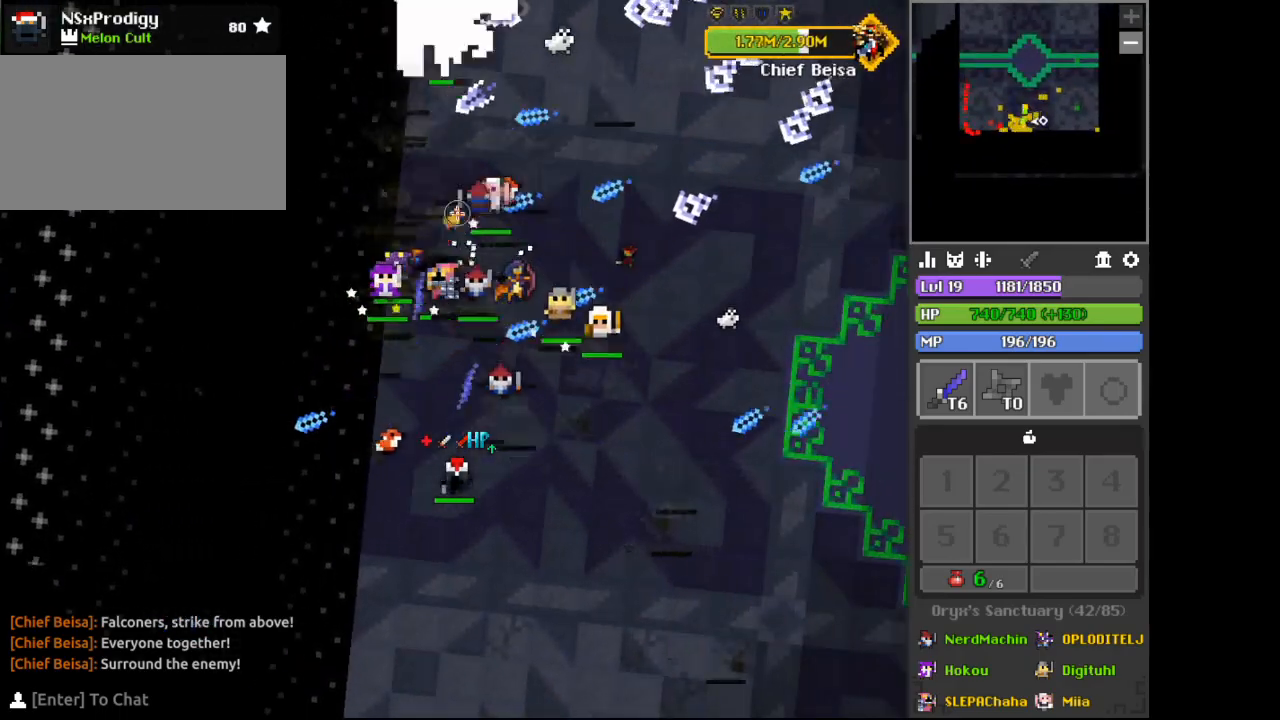
{"keys": ["s"], "mouse": [], "events": [[167, "x", "down"], [200, "x", "up"], [400, "s", "down"]]}
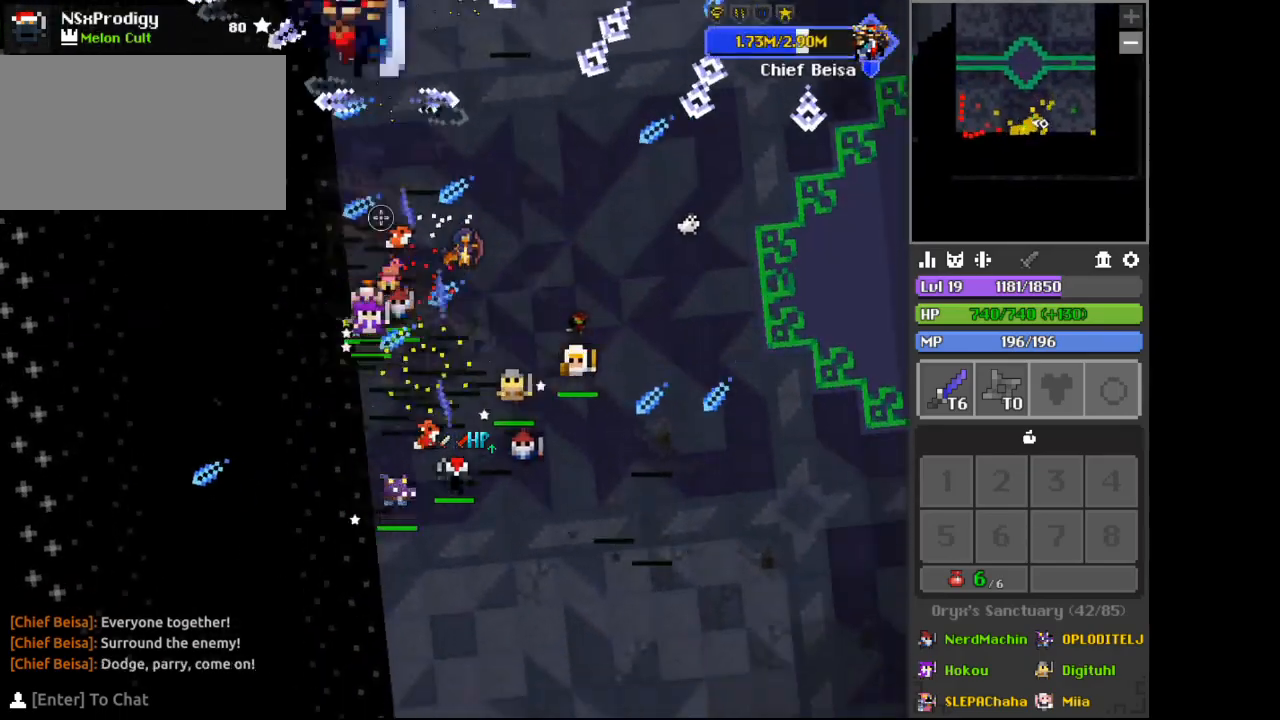
{"keys": ["d", "s"], "mouse": [], "events": [[33, "space", "down"], [100, "s", "up"], [100, "space", "up"], [267, "s", "down"], [500, "d", "down"]]}
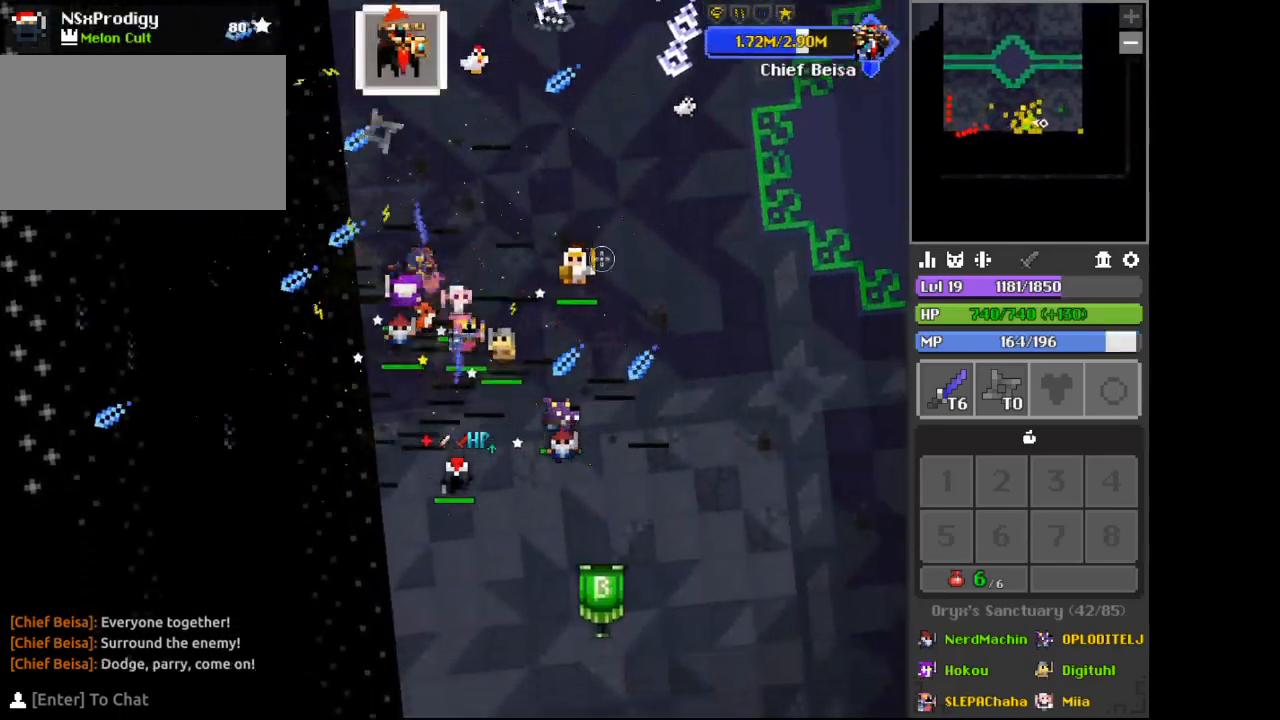
{"keys": ["d", "w"], "mouse": [], "events": [[167, "s", "up"], [500, "w", "down"]]}
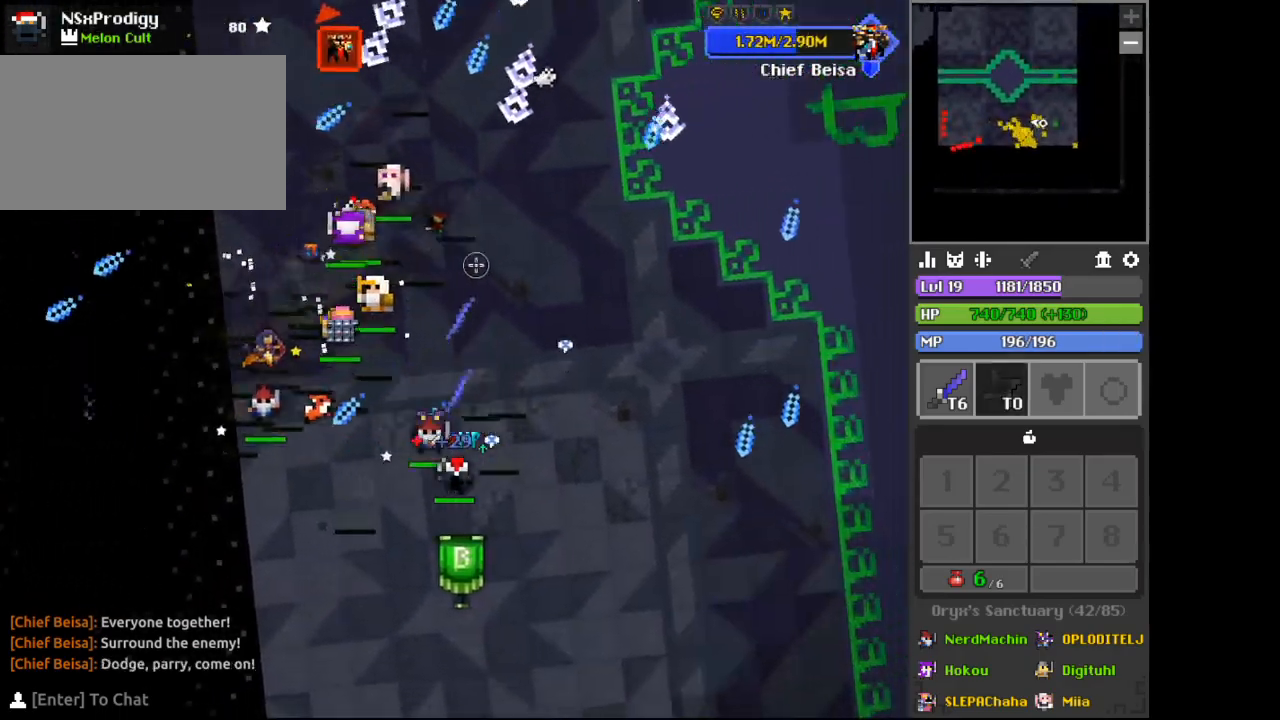
{"keys": ["w"], "mouse": [], "events": [[233, "a", "down"], [233, "d", "up"], [500, "a", "up"]]}
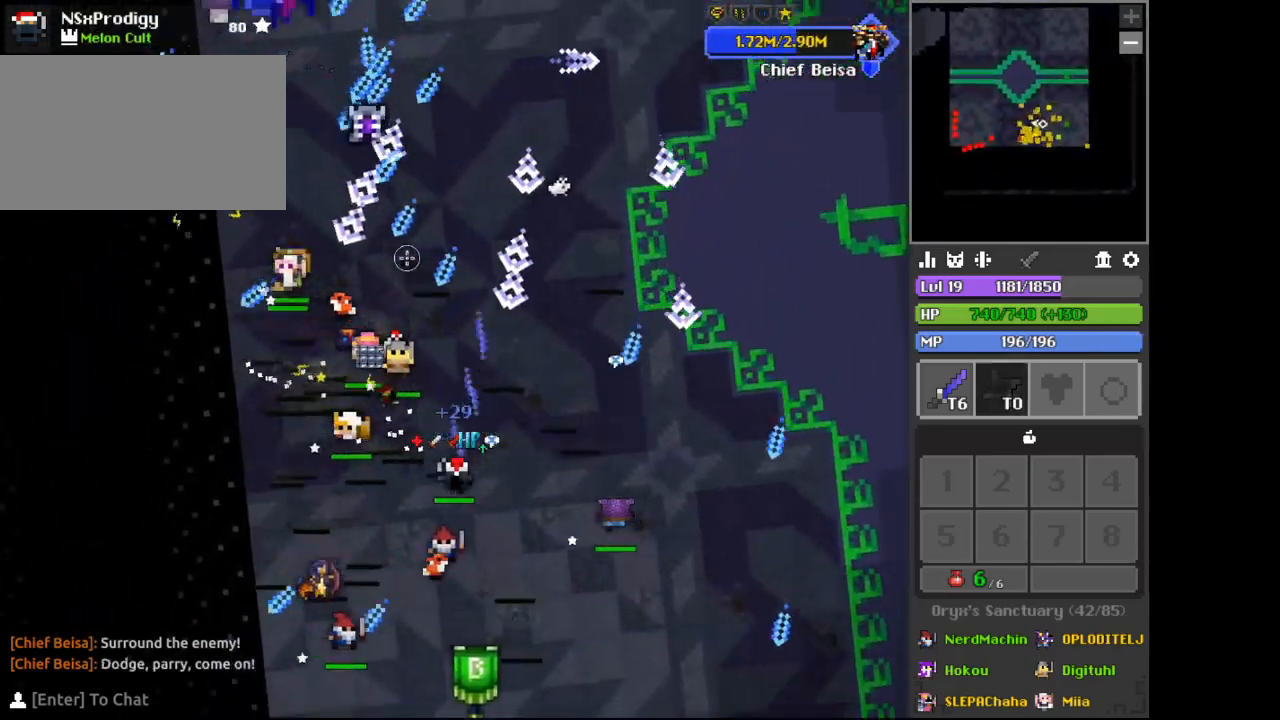
{"keys": ["d"], "mouse": [], "events": [[67, "w", "up"], [333, "d", "down"]]}
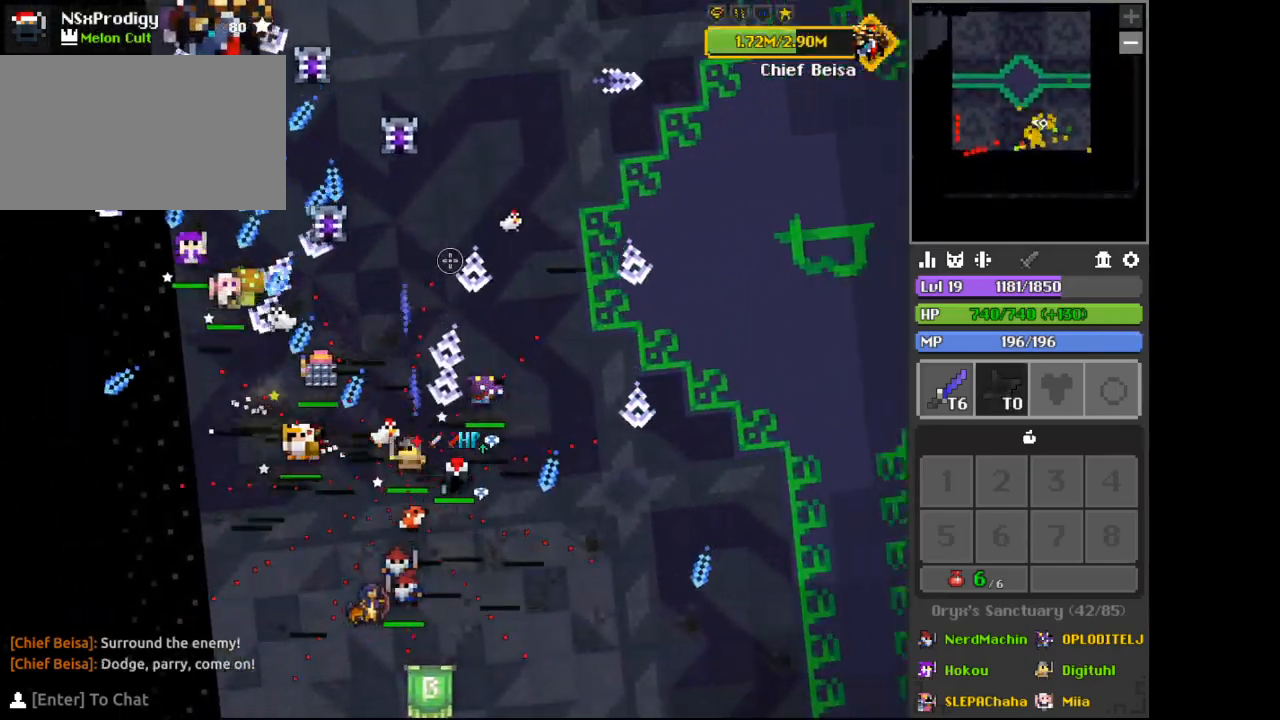
{"keys": ["d", "w"], "mouse": [], "events": [[67, "w", "down"], [300, "c", "down"], [300, "d", "up"], [367, "d", "down"], [400, "c", "up"]]}
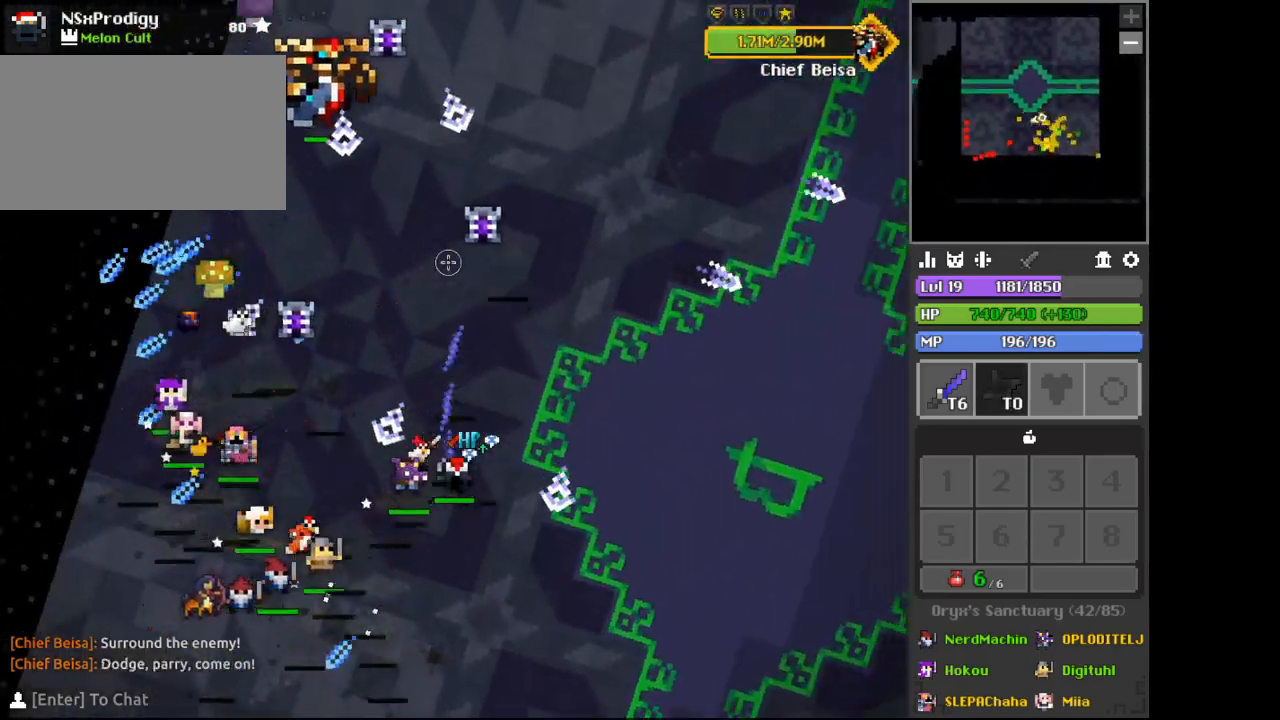
{"keys": ["space"], "mouse": [], "events": [[33, "c", "down"], [100, "c", "up"], [100, "d", "up"], [100, "w", "up"], [267, "a", "down"], [467, "a", "up"], [467, "space", "down"]]}
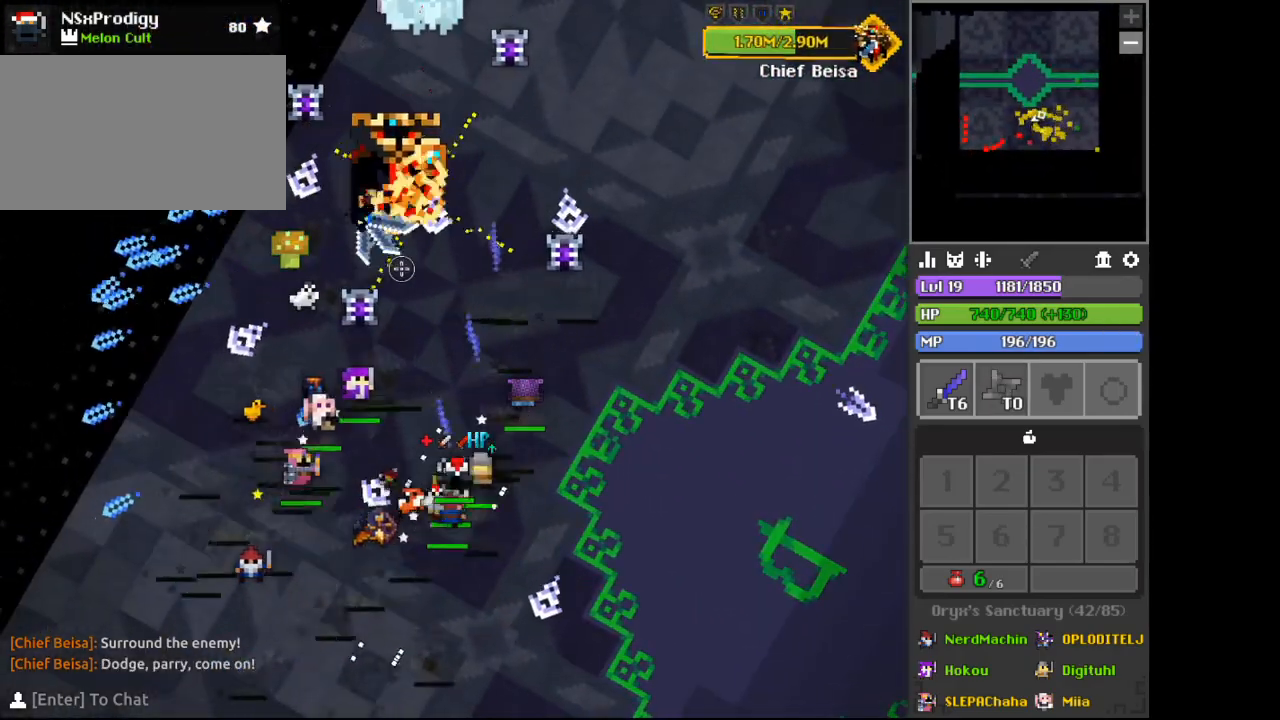
{"keys": ["a", "s"], "mouse": [], "events": [[67, "s", "down"], [67, "space", "up"], [233, "a", "down"], [333, "a", "up"], [467, "a", "down"]]}
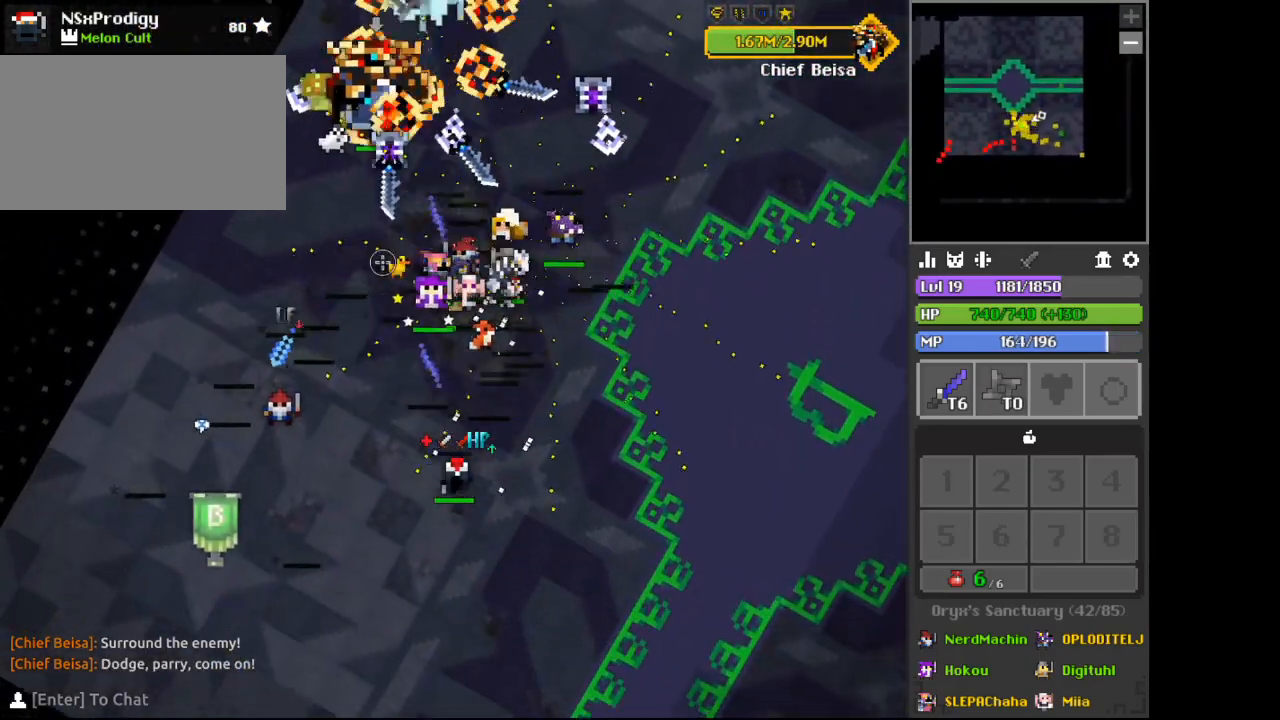
{"keys": ["d", "s"], "mouse": [], "events": [[33, "a", "up"], [67, "s", "up"], [167, "a", "down"], [267, "a", "up"], [267, "space", "down"], [333, "space", "up"], [500, "d", "down"], [500, "s", "down"]]}
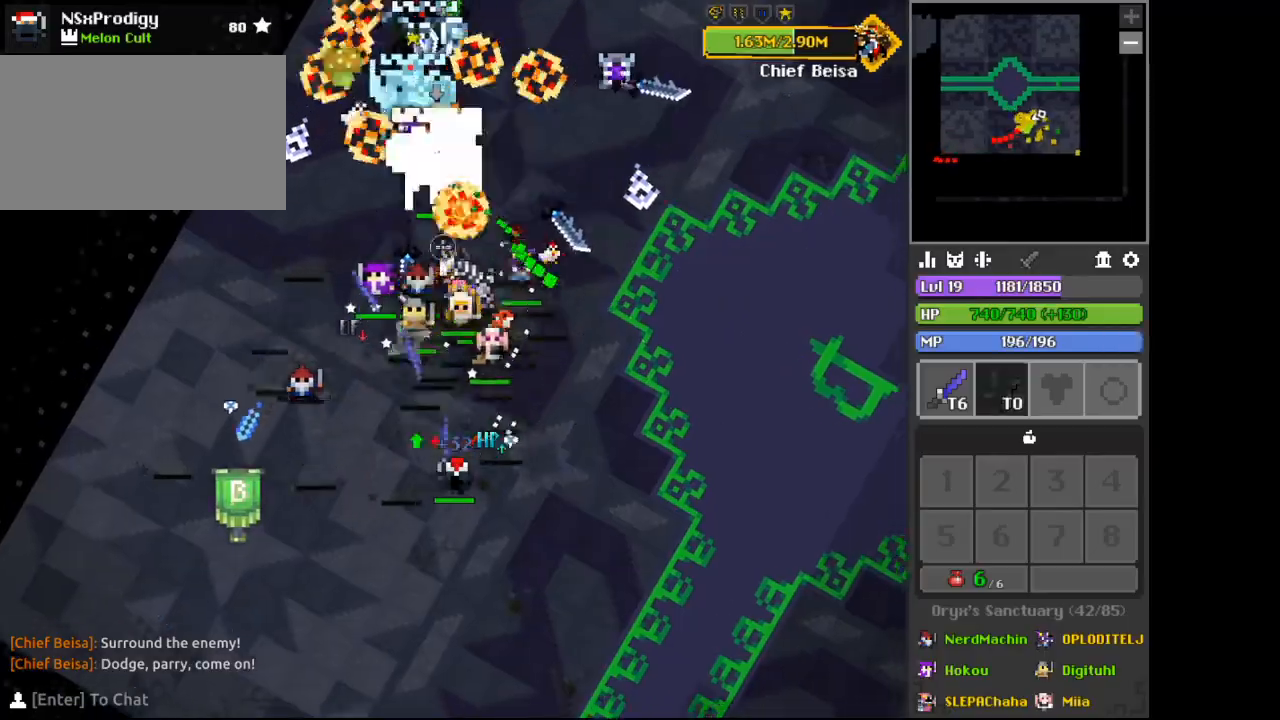
{"keys": [], "mouse": [], "events": [[300, "d", "up"], [300, "s", "up"]]}
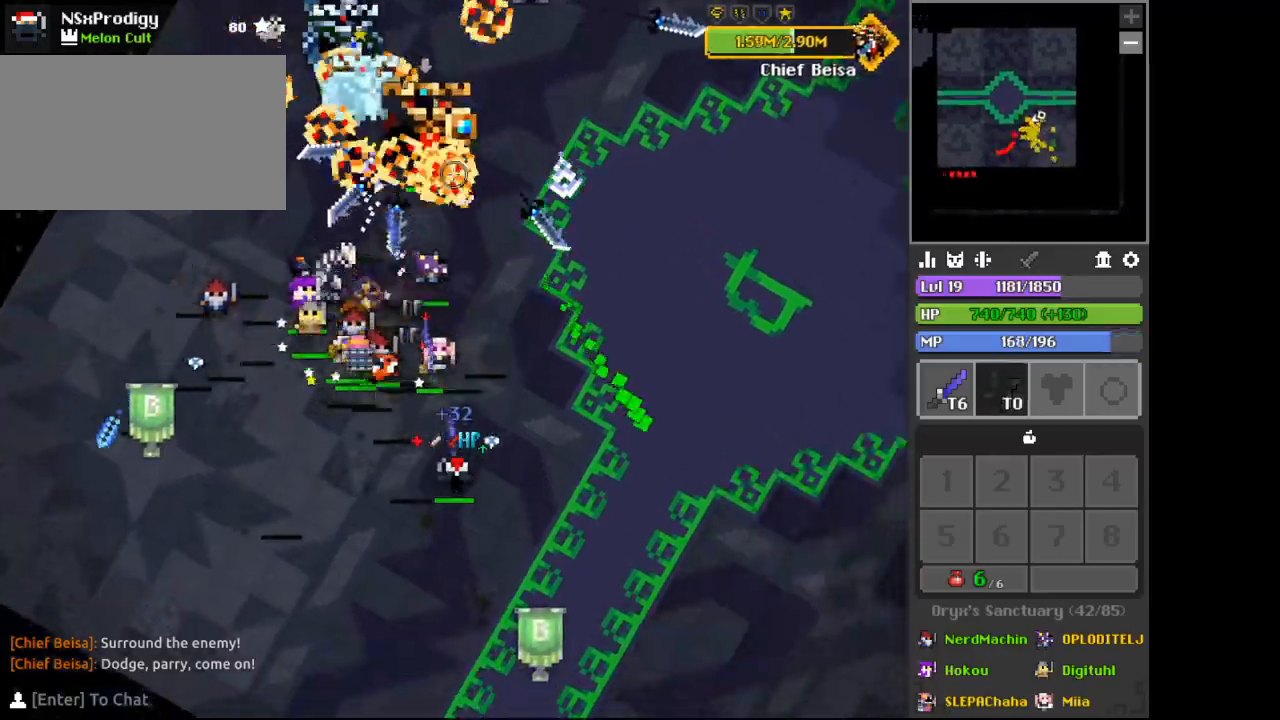
{"keys": [], "mouse": [], "events": [[33, "d", "down"], [33, "s", "down"], [267, "space", "down"], [367, "s", "up"], [433, "space", "up"], [500, "d", "up"]]}
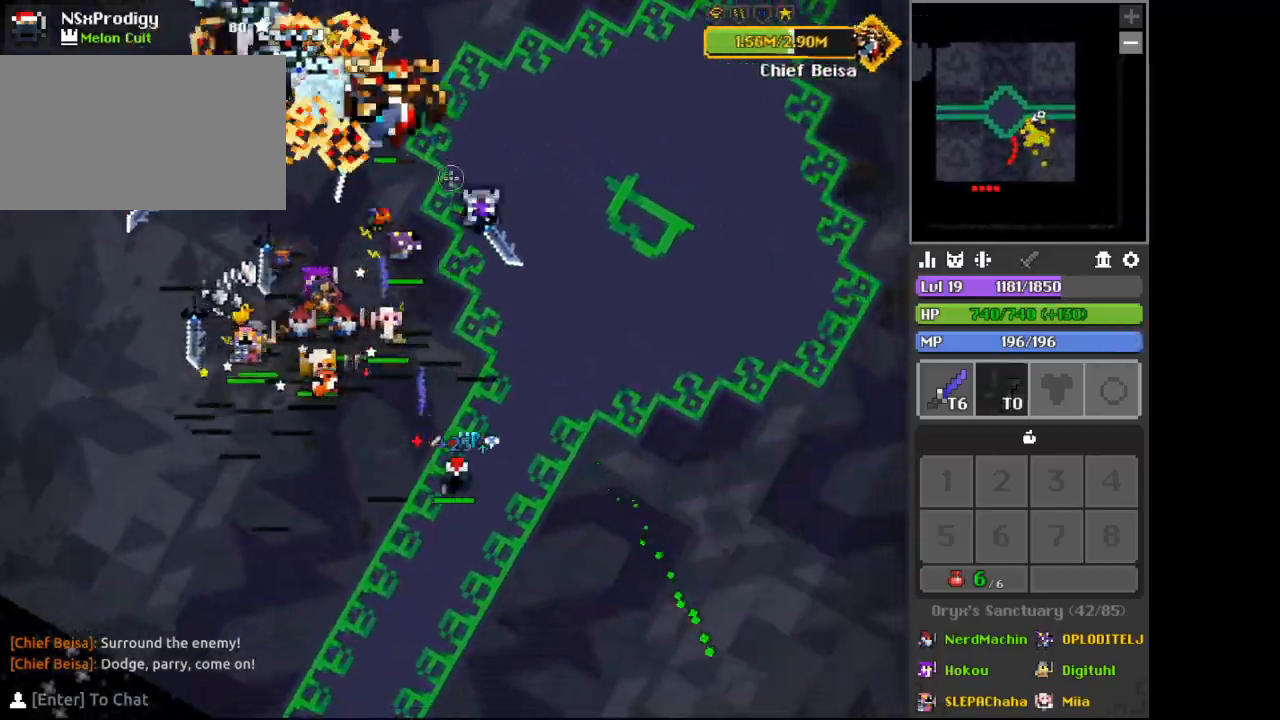
{"keys": ["d"], "mouse": [], "events": [[200, "d", "down"], [333, "d", "up"], [400, "d", "down"]]}
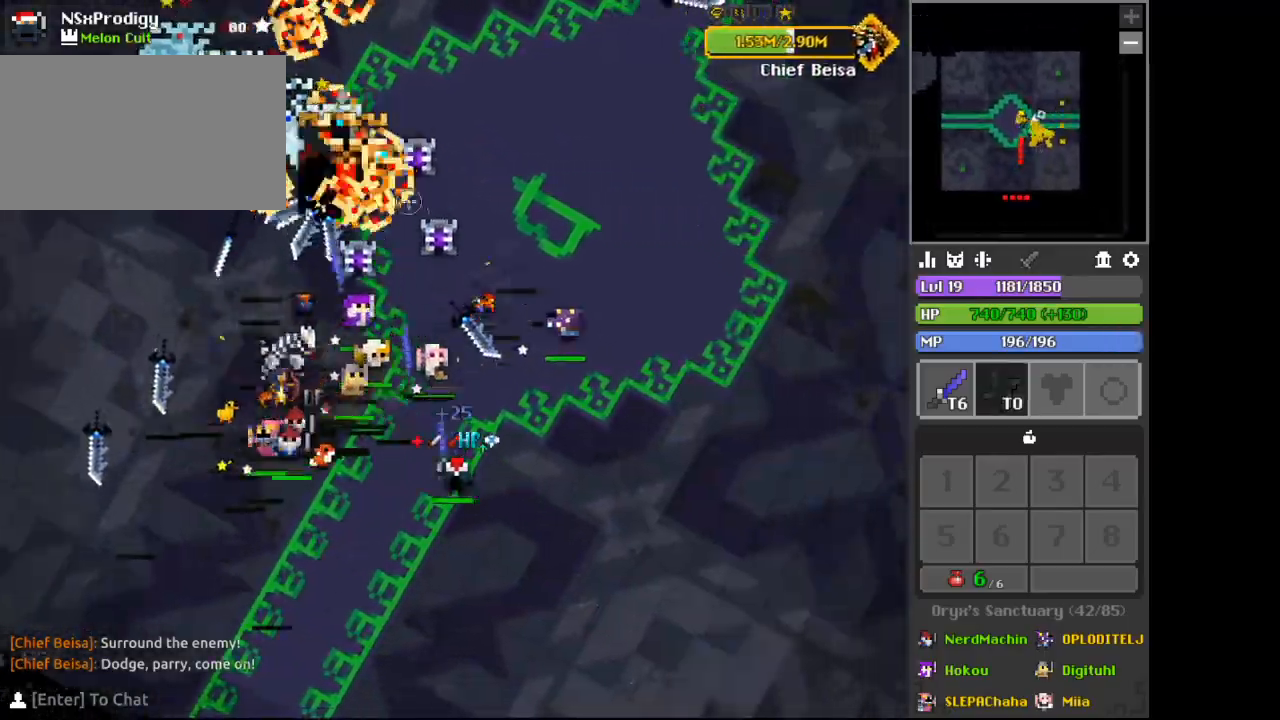
{"keys": ["a"], "mouse": [], "events": [[67, "d", "up"], [167, "s", "down"], [200, "a", "down"], [400, "c", "down"], [400, "s", "up"], [500, "c", "up"]]}
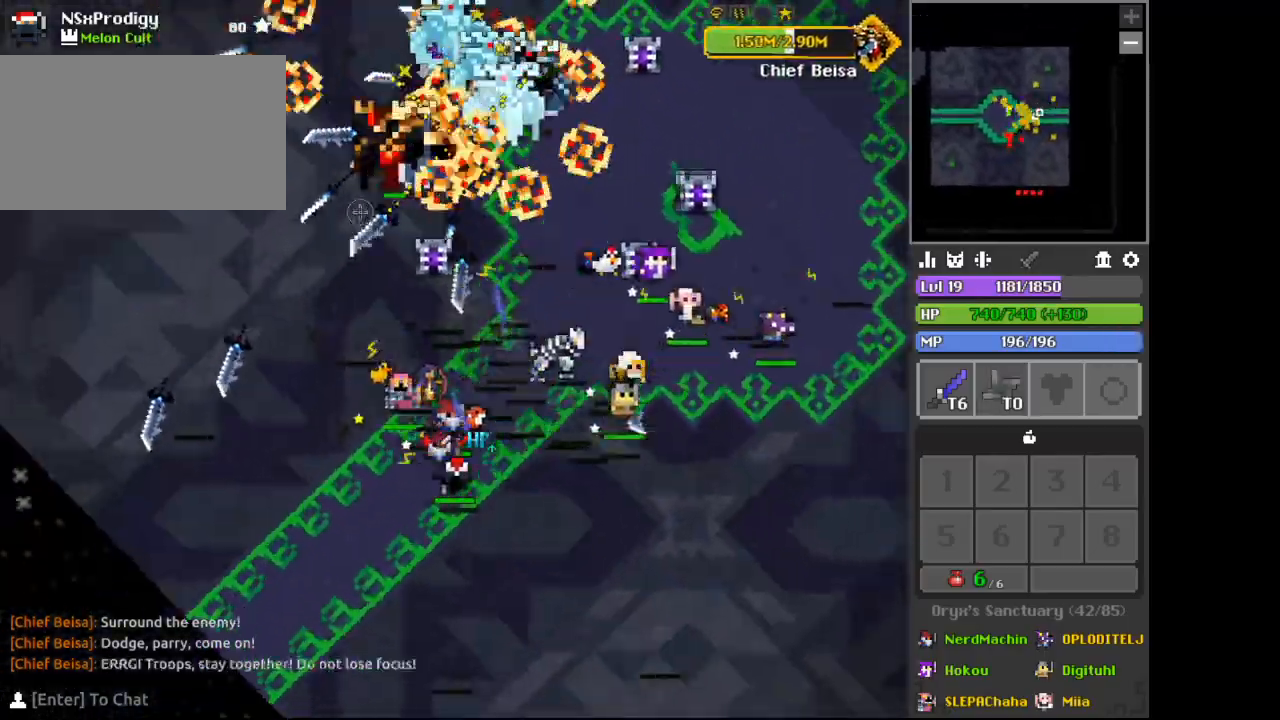
{"keys": ["s"], "mouse": [], "events": [[133, "w", "down"], [267, "w", "up"], [333, "a", "up"], [367, "space", "down"], [467, "space", "up"], [500, "s", "down"]]}
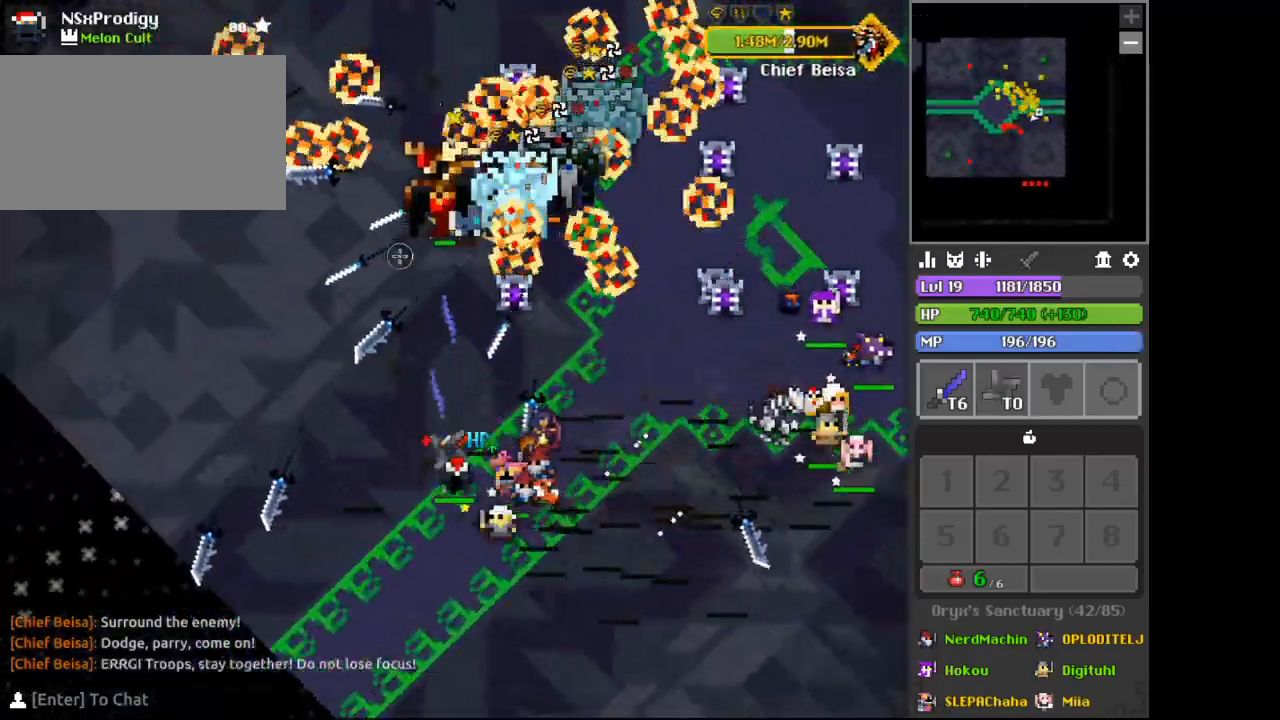
{"keys": ["w"], "mouse": [], "events": [[100, "s", "up"], [200, "a", "down"], [233, "w", "down"], [333, "a", "up"], [367, "d", "down"], [467, "d", "up"]]}
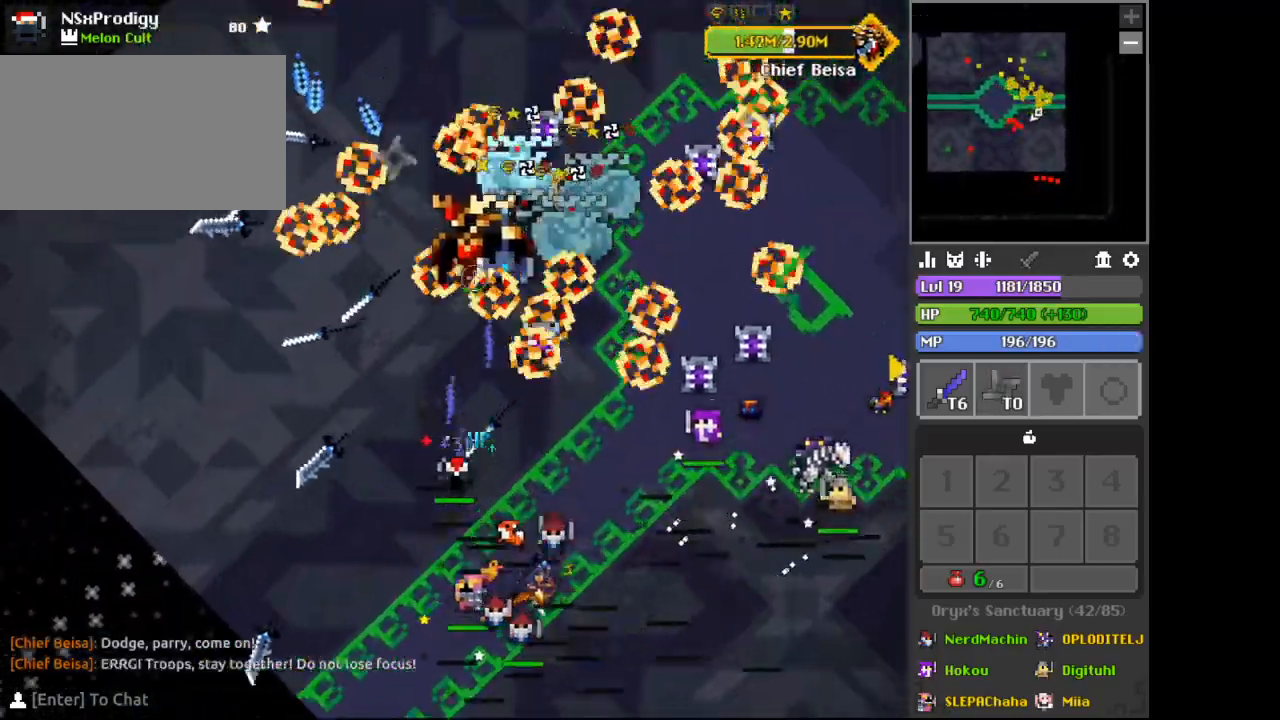
{"keys": [], "mouse": [], "events": [[33, "a", "down"], [167, "space", "down"], [200, "w", "up"], [267, "a", "up"], [267, "space", "up"]]}
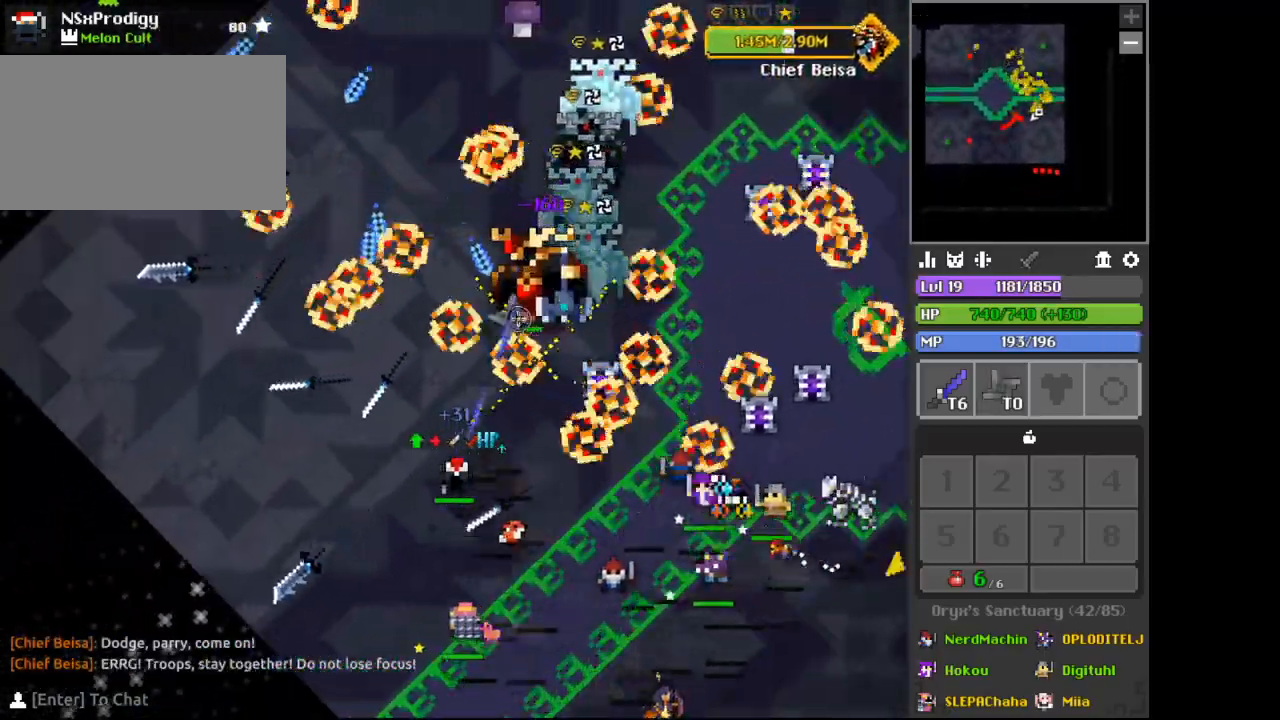
{"keys": ["d", "s"], "mouse": [], "events": [[400, "d", "down"], [400, "s", "down"]]}
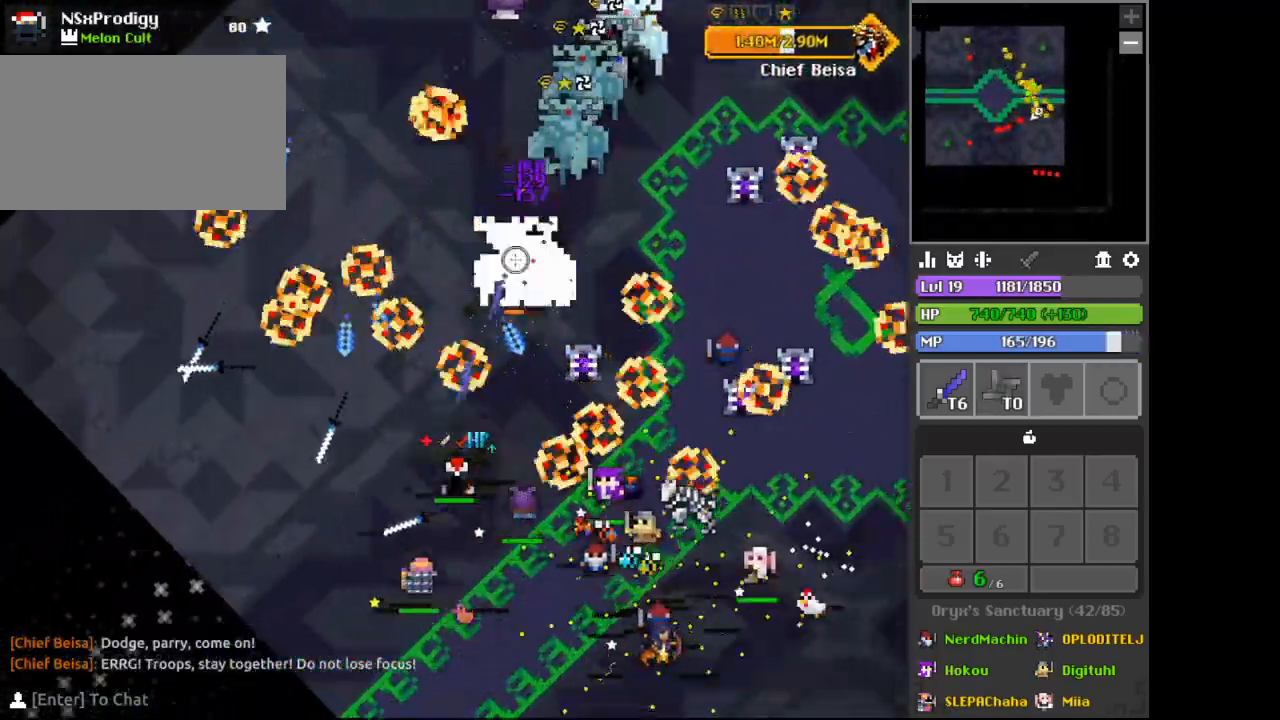
{"keys": [], "mouse": [], "events": [[100, "d", "up"], [100, "s", "up"], [200, "space", "down"], [233, "space", "up"], [433, "d", "down"], [500, "d", "up"]]}
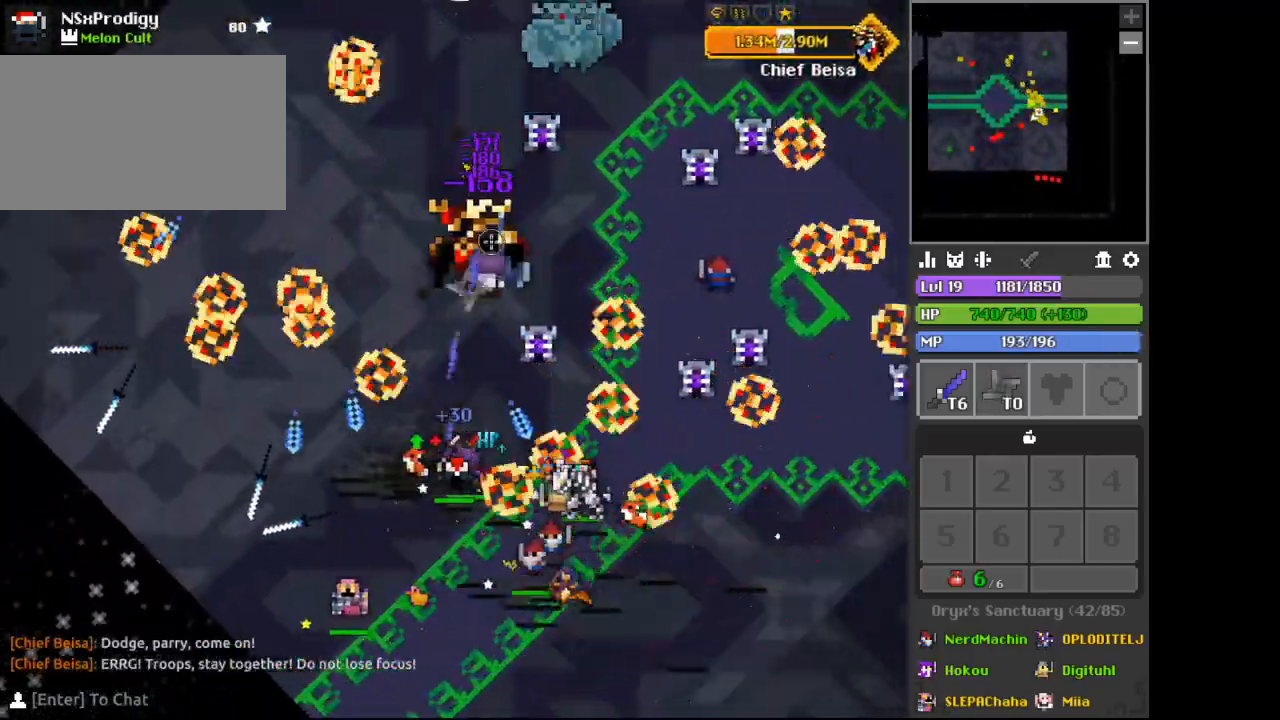
{"keys": ["space"], "mouse": [], "events": [[233, "w", "down"], [333, "w", "up"], [467, "space", "down"]]}
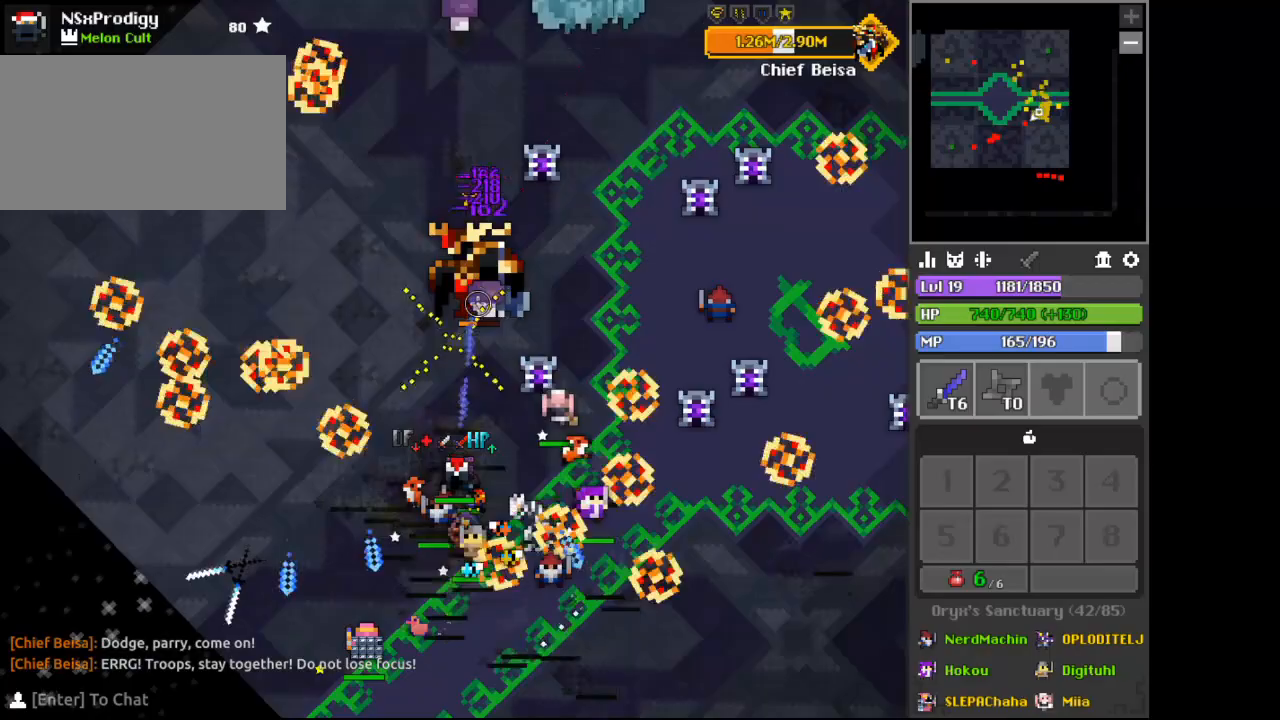
{"keys": [], "mouse": [], "events": [[133, "space", "up"], [367, "a", "down"], [367, "w", "down"], [367, "x", "down"], [400, "x", "up"], [433, "w", "up"], [500, "a", "up"]]}
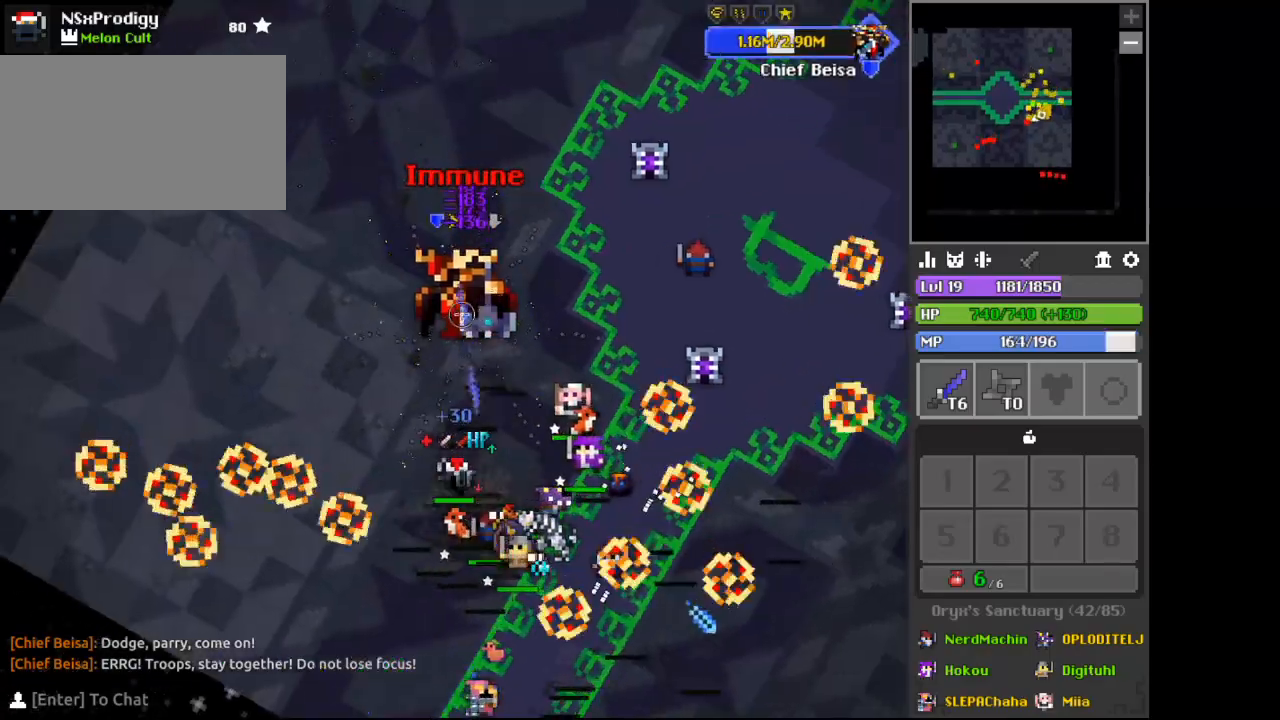
{"keys": [], "mouse": [], "events": [[133, "x", "down"], [233, "a", "down"], [233, "x", "up"], [333, "a", "up"]]}
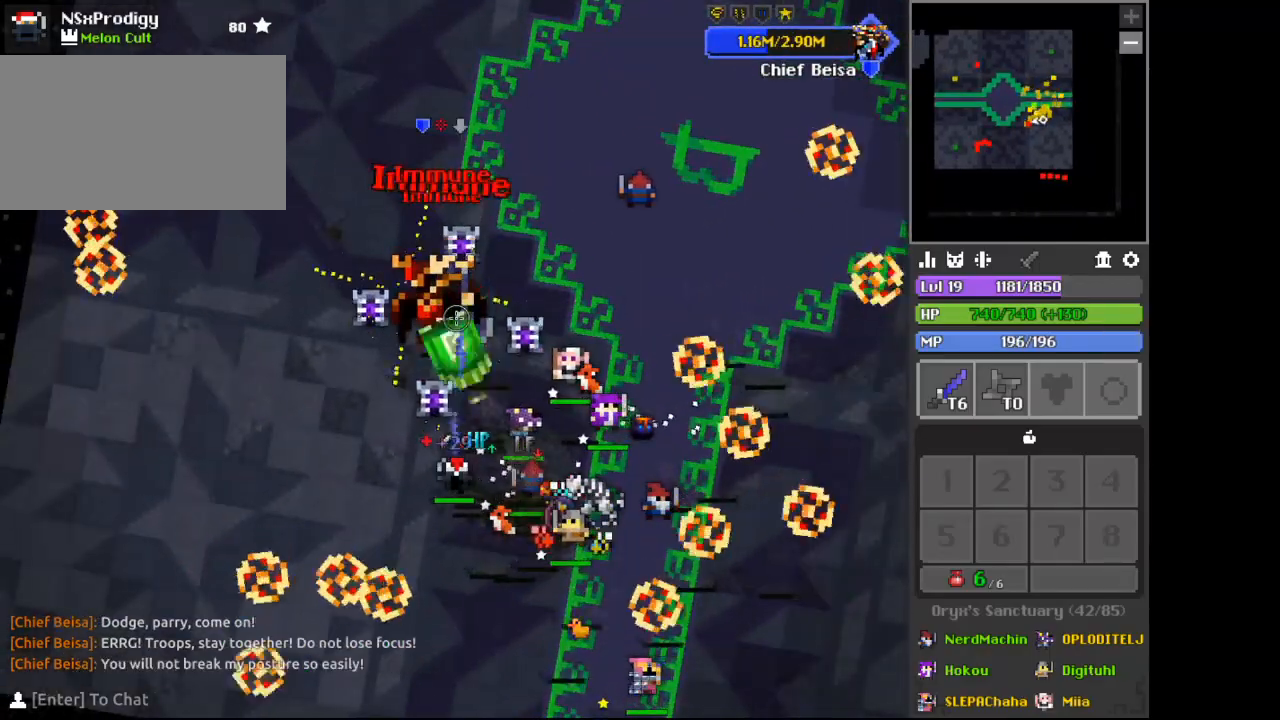
{"keys": ["d"], "mouse": [], "events": [[100, "a", "down"], [200, "a", "up"], [333, "d", "down"]]}
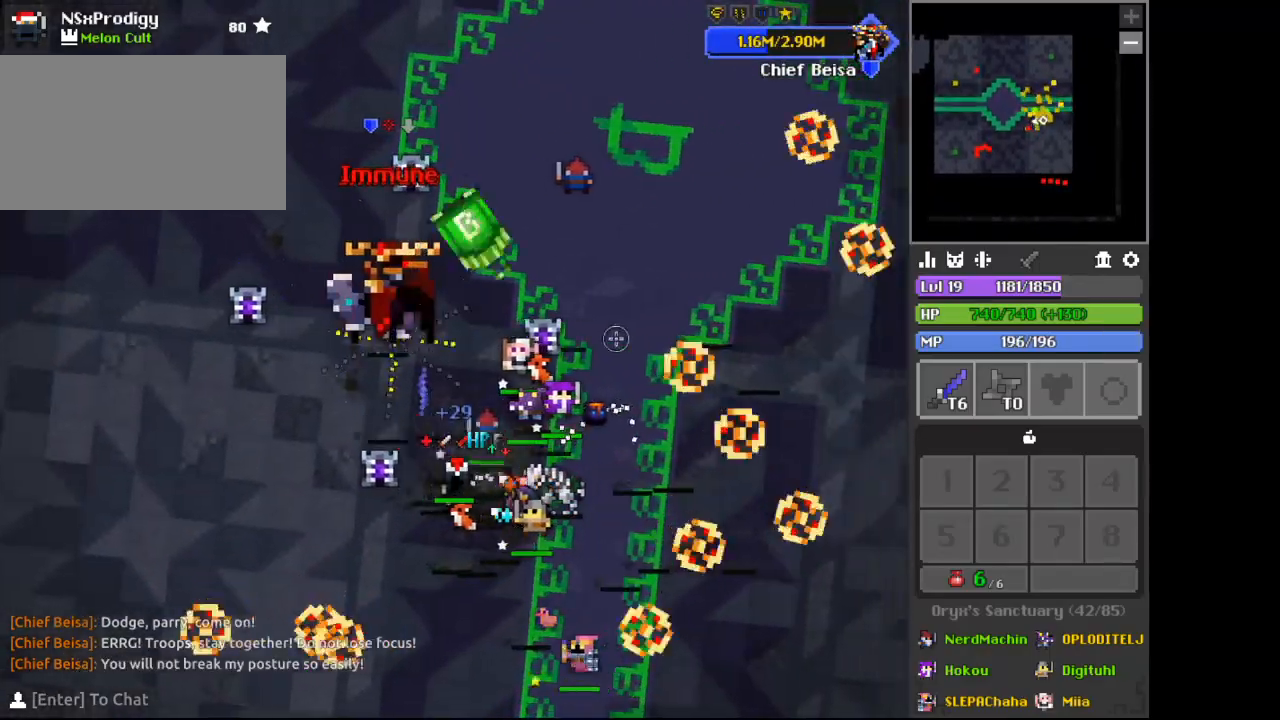
{"keys": ["c", "d"], "mouse": [], "events": [[100, "w", "down"], [333, "w", "up"], [500, "c", "down"]]}
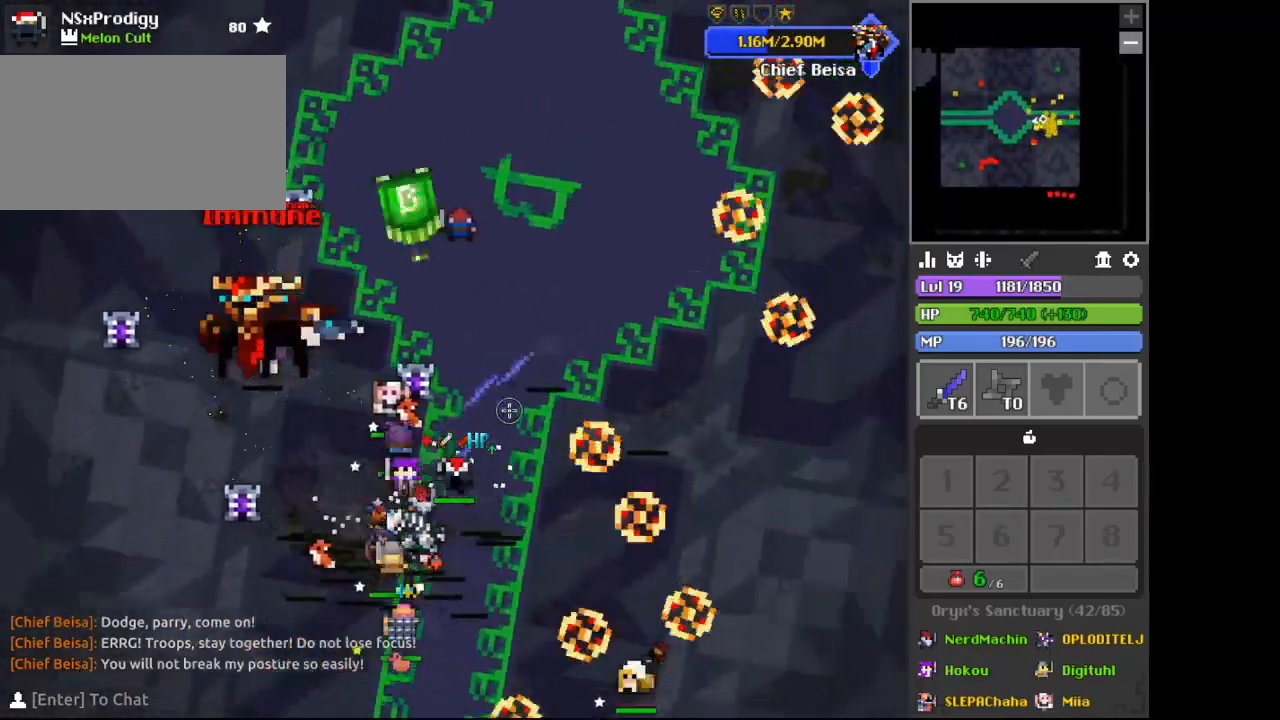
{"keys": [], "mouse": [], "events": [[233, "c", "up"], [233, "d", "up"]]}
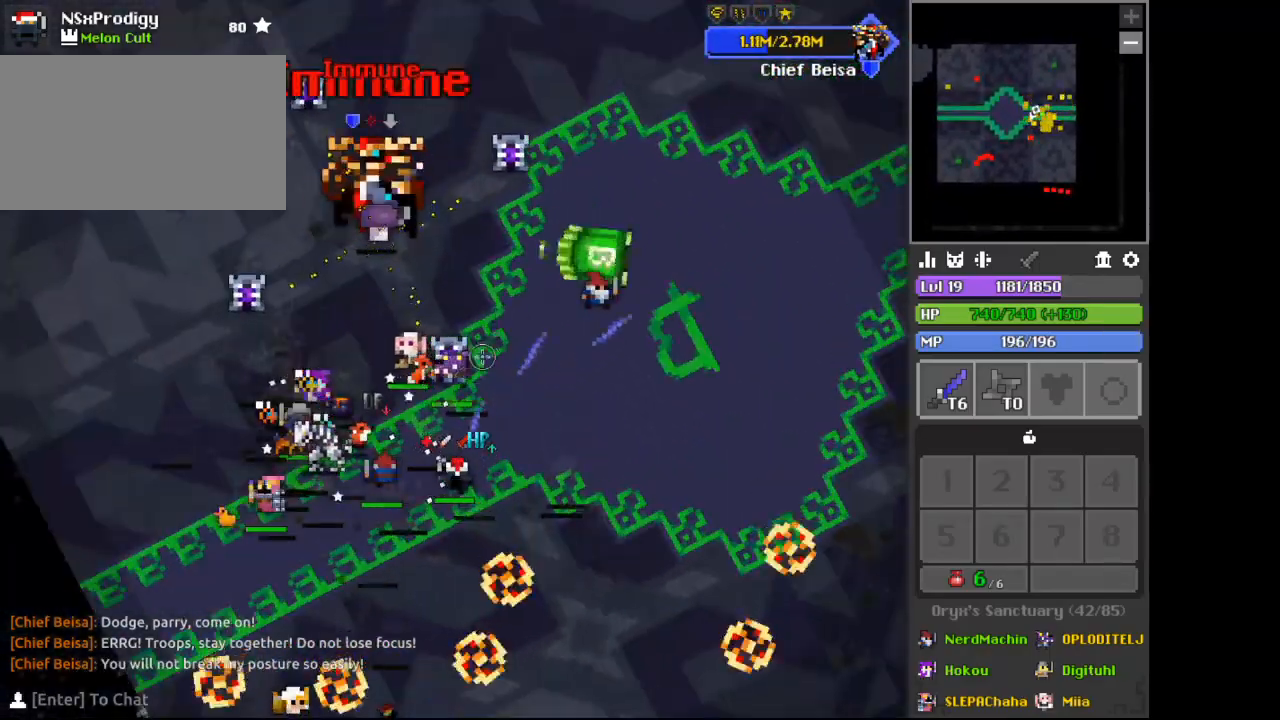
{"keys": [], "mouse": [], "events": [[67, "c", "down"], [133, "c", "up"]]}
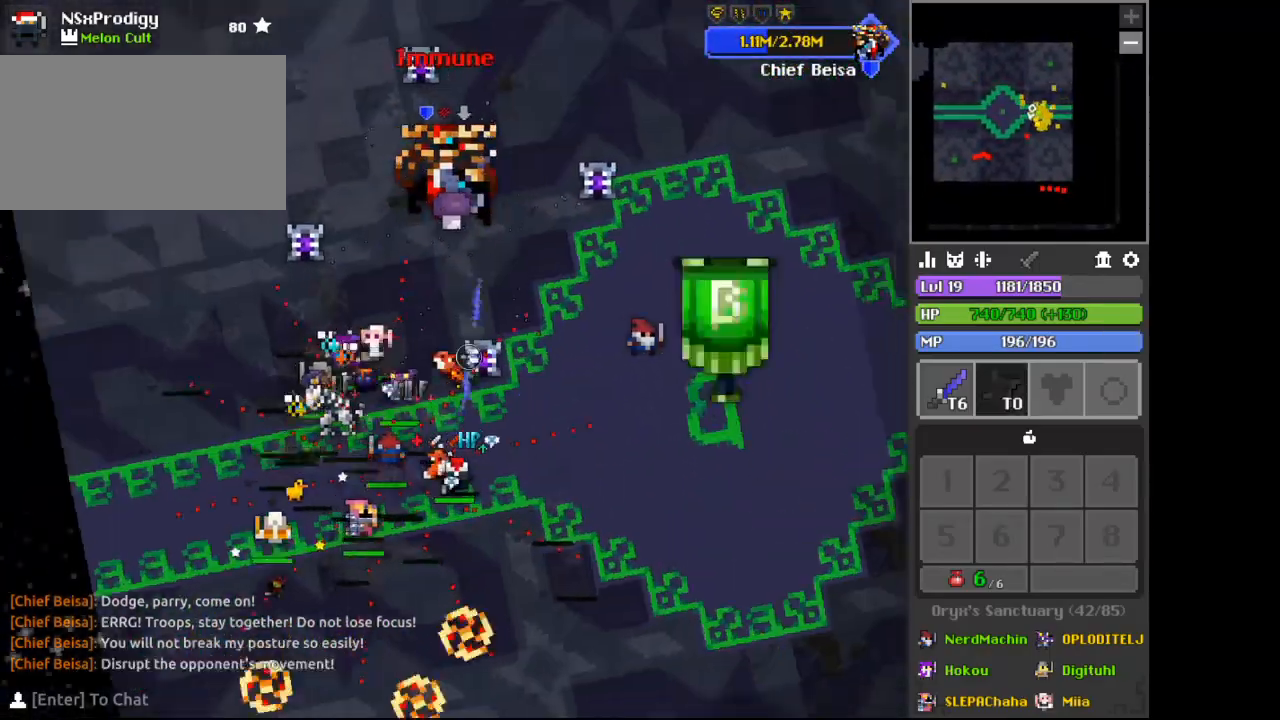
{"keys": ["s"], "mouse": [], "events": [[33, "x", "down"], [167, "x", "up"], [433, "s", "down"]]}
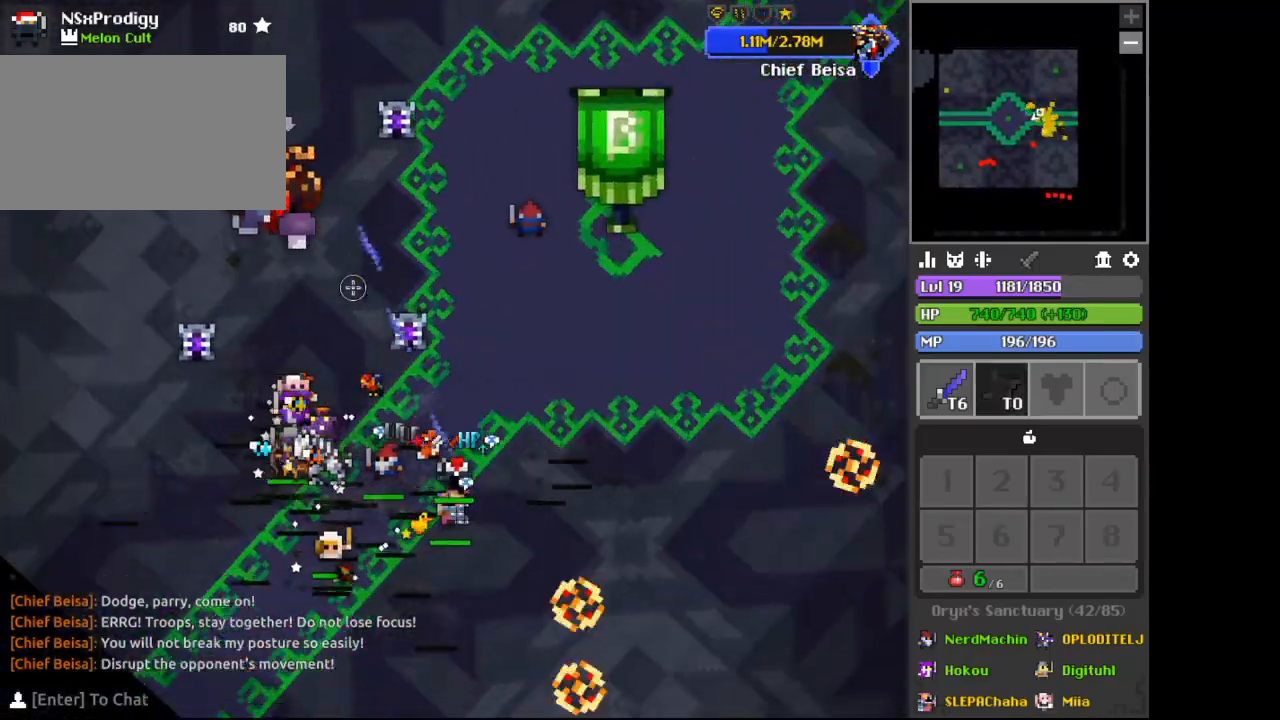
{"keys": ["a", "w"], "mouse": [], "events": [[33, "d", "down"], [67, "s", "up"], [133, "d", "up"], [233, "a", "down"], [300, "c", "down"], [367, "c", "up"], [367, "w", "down"]]}